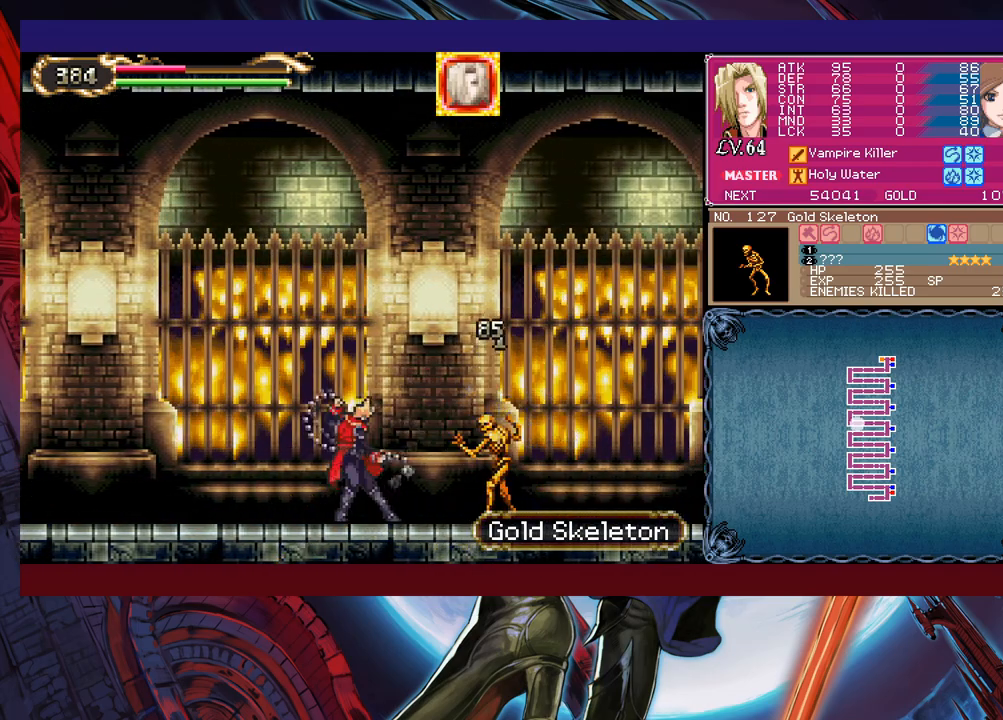
Gameplay with a controller (Xbox layout); each line is a JSON object with the inputs held at the frame after it. "events" lists button and stick changes between this image and that frame as [ms after this image, input, new state], when the widget could be followed in between. Not read: L2 R2 right_stick.
{"buttons": [], "left_stick": "center", "events": [[133, "left_stick", "down"], [200, "Y", "down"], [250, "Y", "up"], [250, "left_stick", "right"], [300, "X", "down"], [333, "left_stick", "center"], [500, "X", "up"]]}
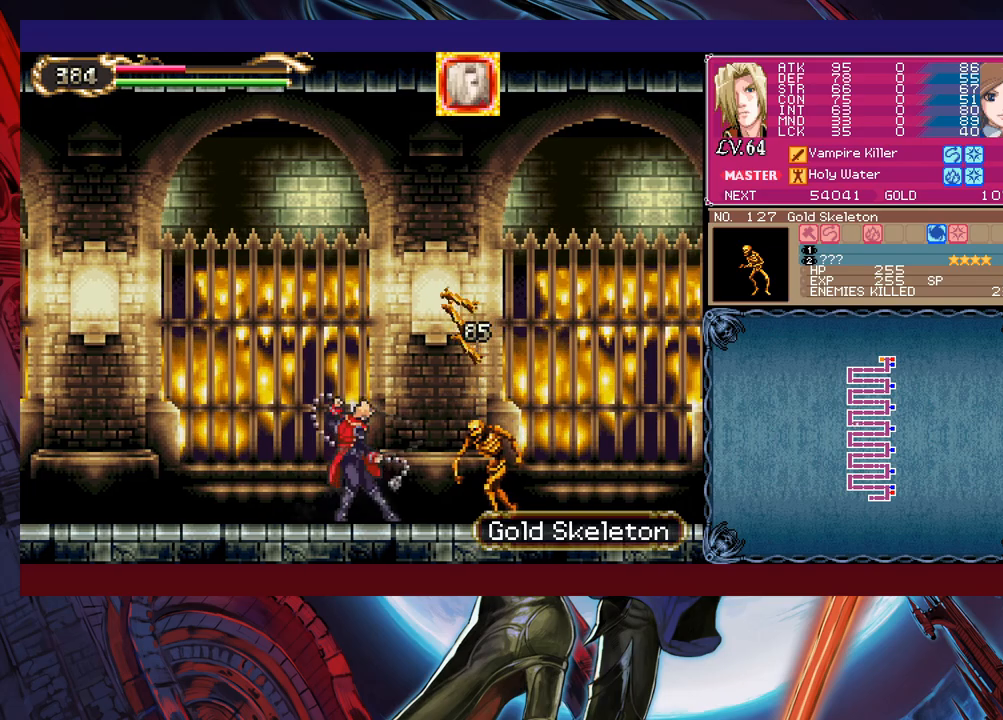
{"buttons": ["B"], "left_stick": "right", "events": [[150, "Y", "down"], [233, "B", "down"], [250, "Y", "up"], [250, "left_stick", "left"], [400, "B", "up"], [400, "left_stick", "center"], [450, "left_stick", "right"], [483, "B", "down"]]}
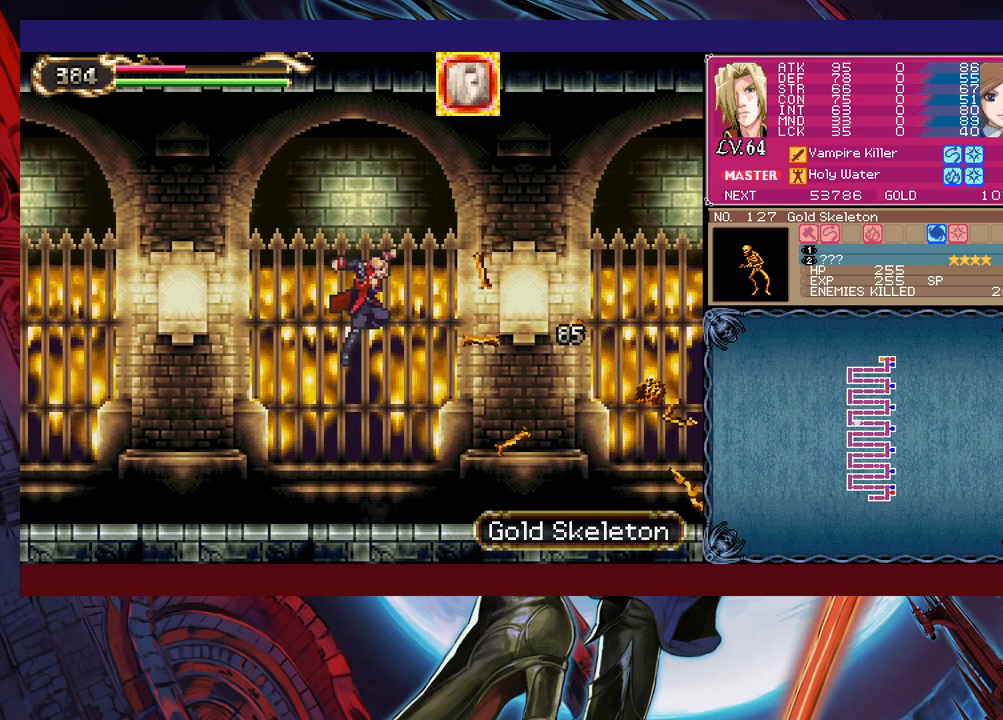
{"buttons": [], "left_stick": "right", "events": [[150, "B", "up"]]}
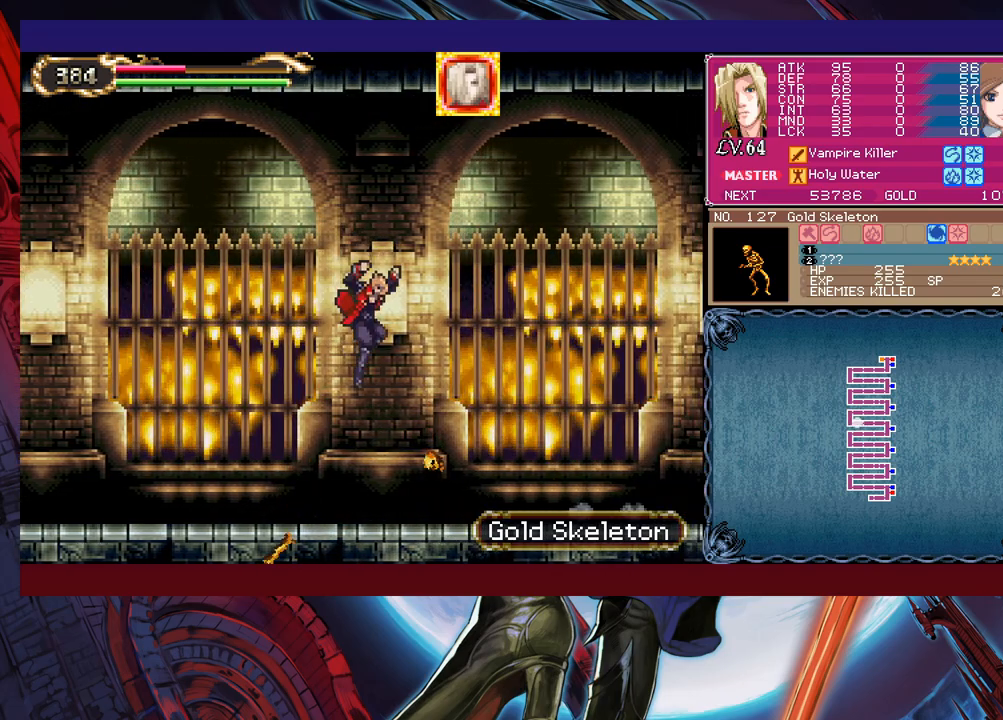
{"buttons": [], "left_stick": "down-right", "events": [[200, "Y", "down"], [200, "left_stick", "left"], [250, "B", "down"], [250, "Y", "up"], [300, "B", "up"], [300, "left_stick", "right"], [350, "left_stick", "down-right"], [400, "B", "down"], [433, "B", "up"]]}
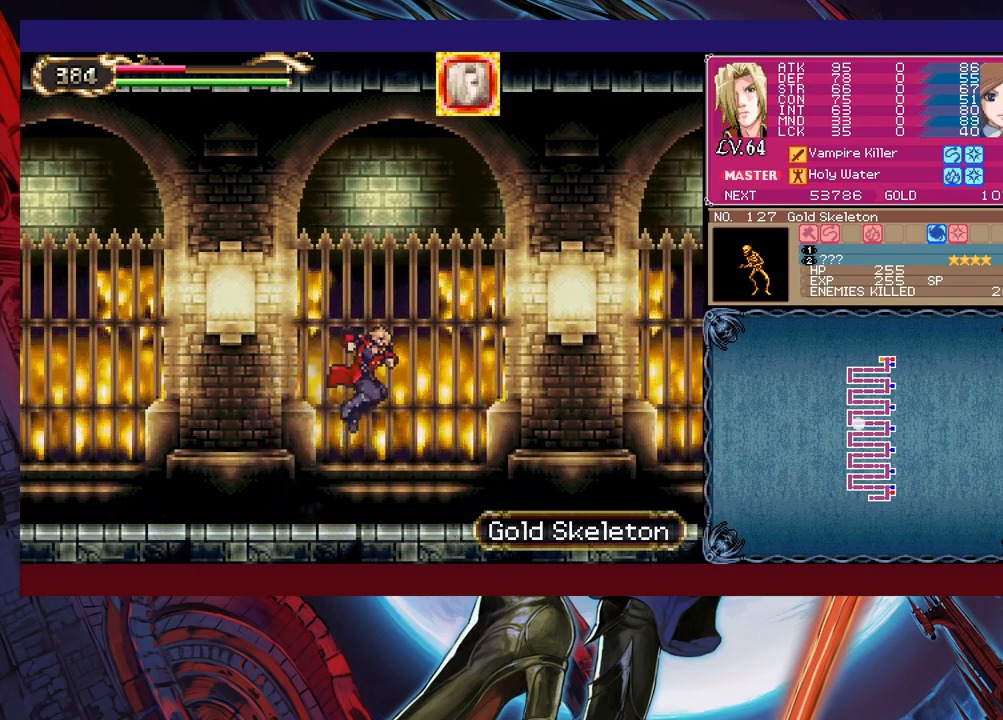
{"buttons": [], "left_stick": "down-right", "events": [[350, "left_stick", "left"], [400, "Y", "down"], [433, "B", "down"], [433, "Y", "up"], [483, "left_stick", "down-right"], [500, "B", "up"]]}
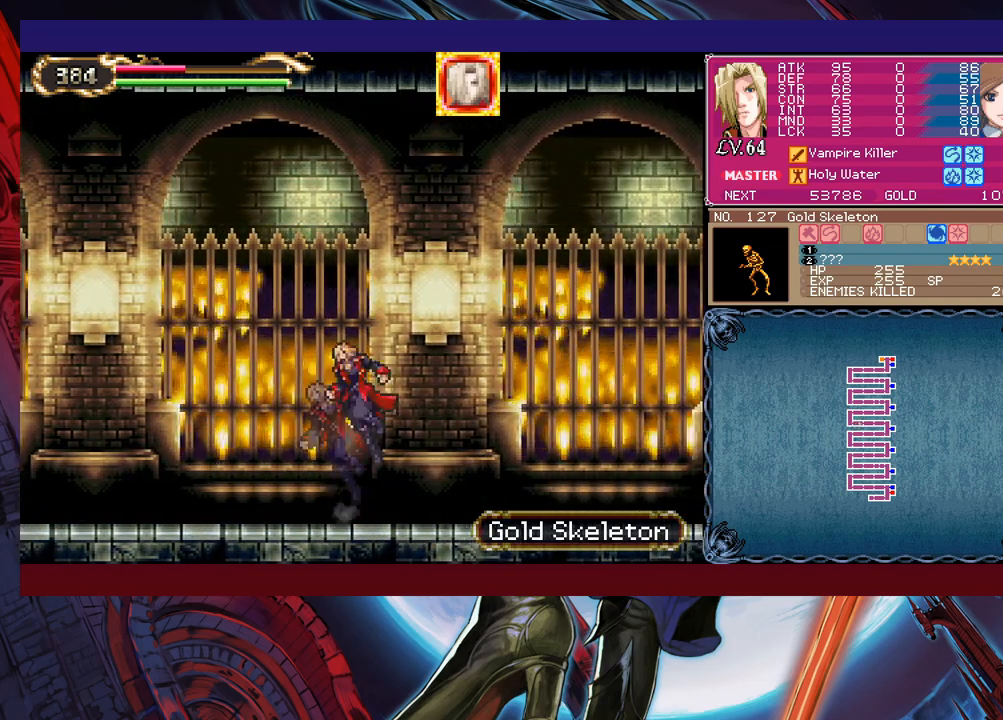
{"buttons": [], "left_stick": "down-right", "events": [[50, "B", "down"], [100, "B", "up"], [150, "B", "down"], [200, "B", "up"], [283, "Y", "down"], [283, "left_stick", "left"], [333, "B", "down"], [350, "Y", "up"], [400, "B", "up"], [400, "left_stick", "down-right"], [483, "B", "down"], [500, "B", "up"]]}
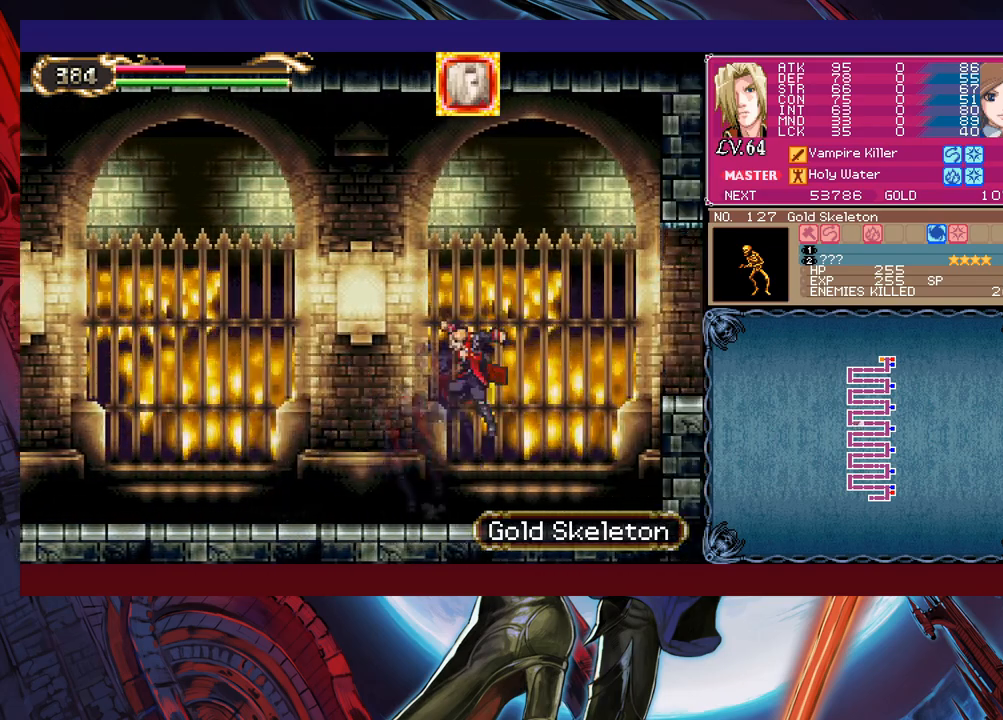
{"buttons": ["B"], "left_stick": "down-right", "events": [[83, "B", "down"], [150, "B", "up"], [250, "B", "down"], [433, "B", "up"], [483, "B", "down"]]}
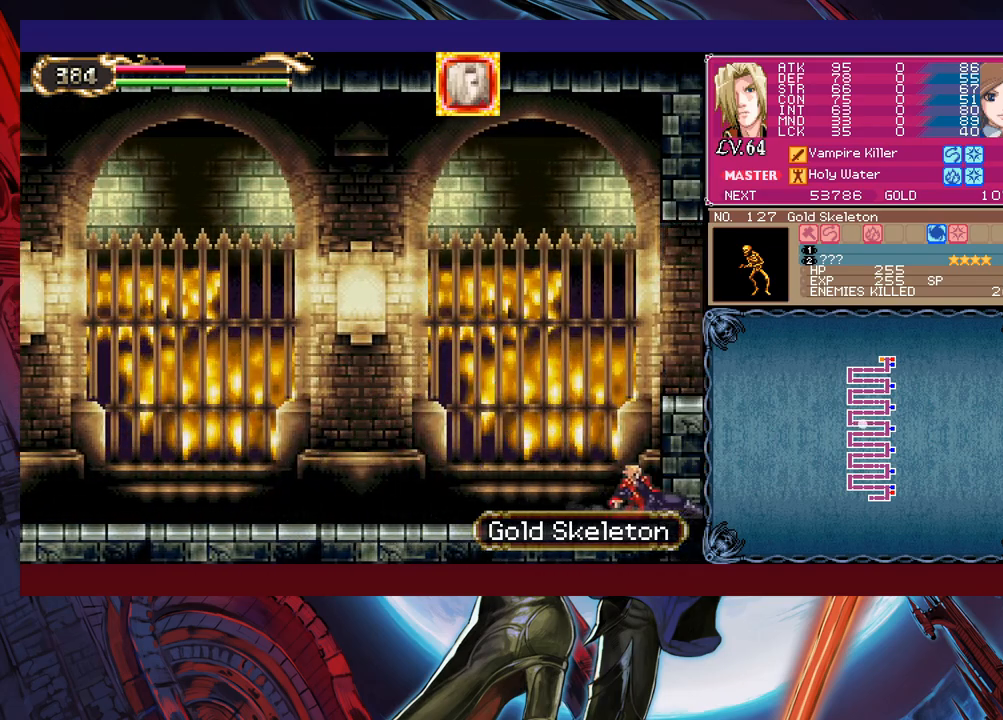
{"buttons": ["B"], "left_stick": "right", "events": [[50, "B", "up"], [100, "B", "down"], [150, "left_stick", "right"], [183, "B", "up"], [250, "left_stick", "center"], [450, "left_stick", "right"], [500, "B", "down"]]}
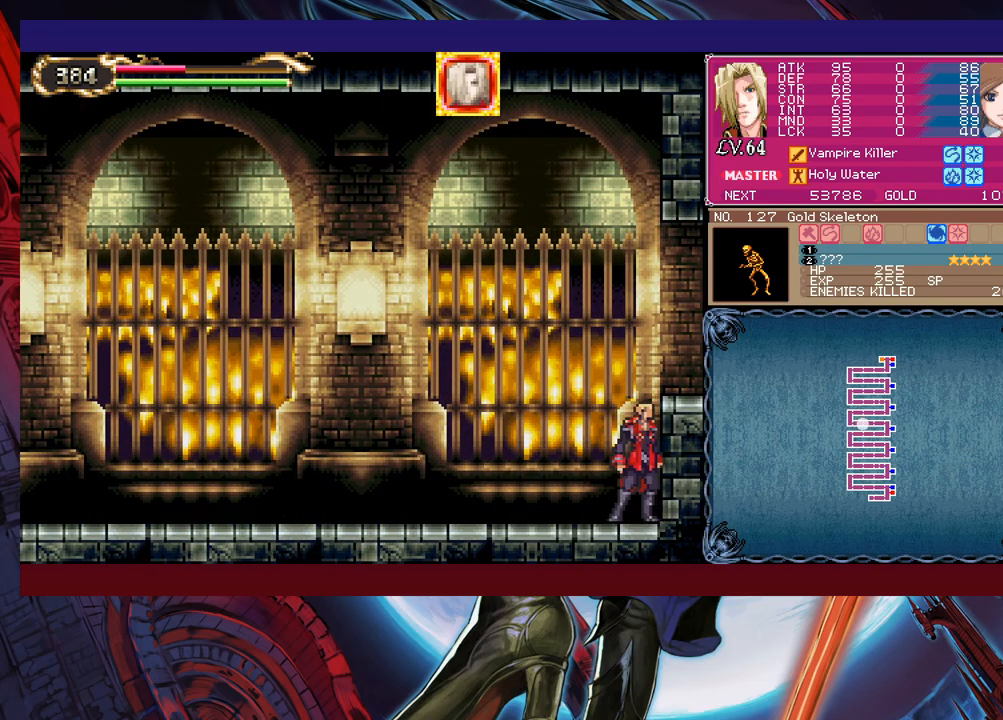
{"buttons": [], "left_stick": "right", "events": [[350, "B", "up"]]}
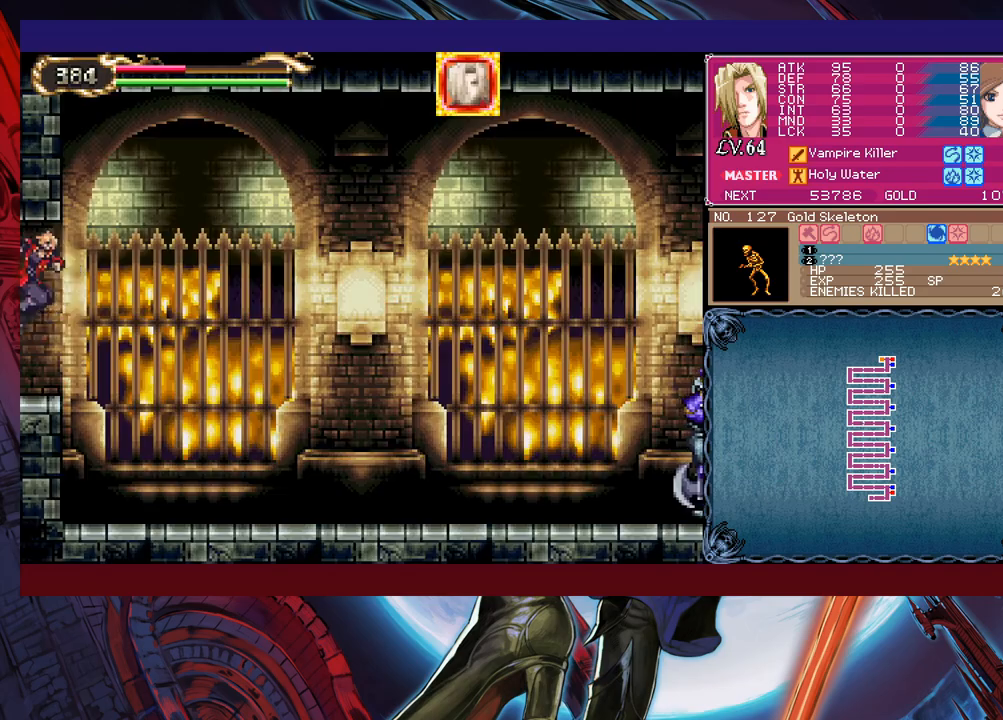
{"buttons": [], "left_stick": "right", "events": []}
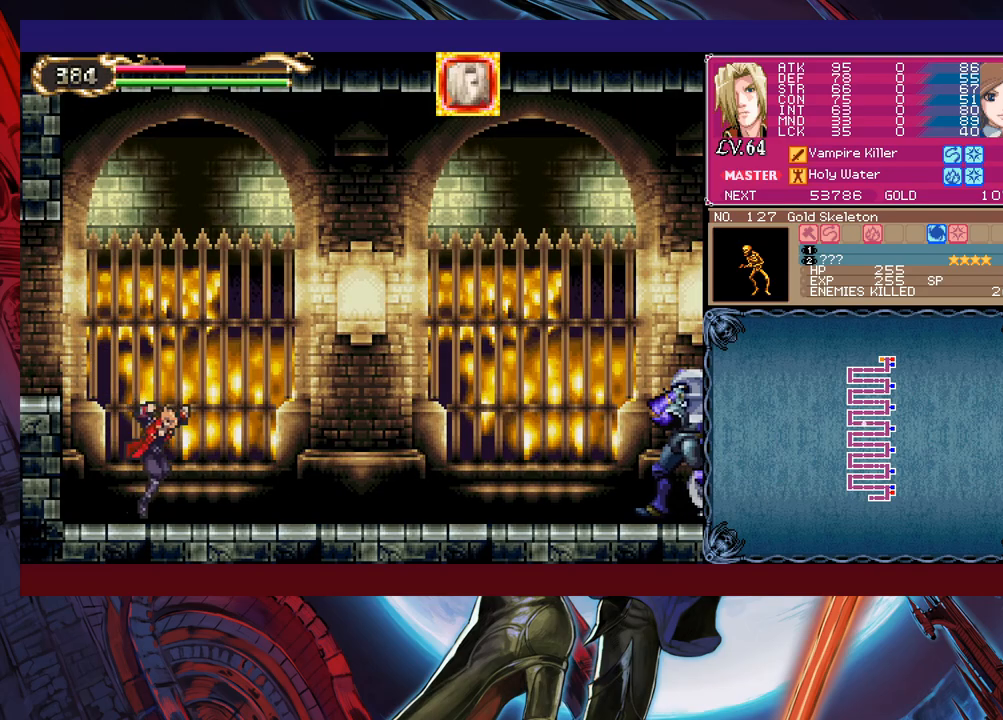
{"buttons": ["B"], "left_stick": "right", "events": [[233, "B", "down"], [400, "B", "up"], [450, "B", "down"]]}
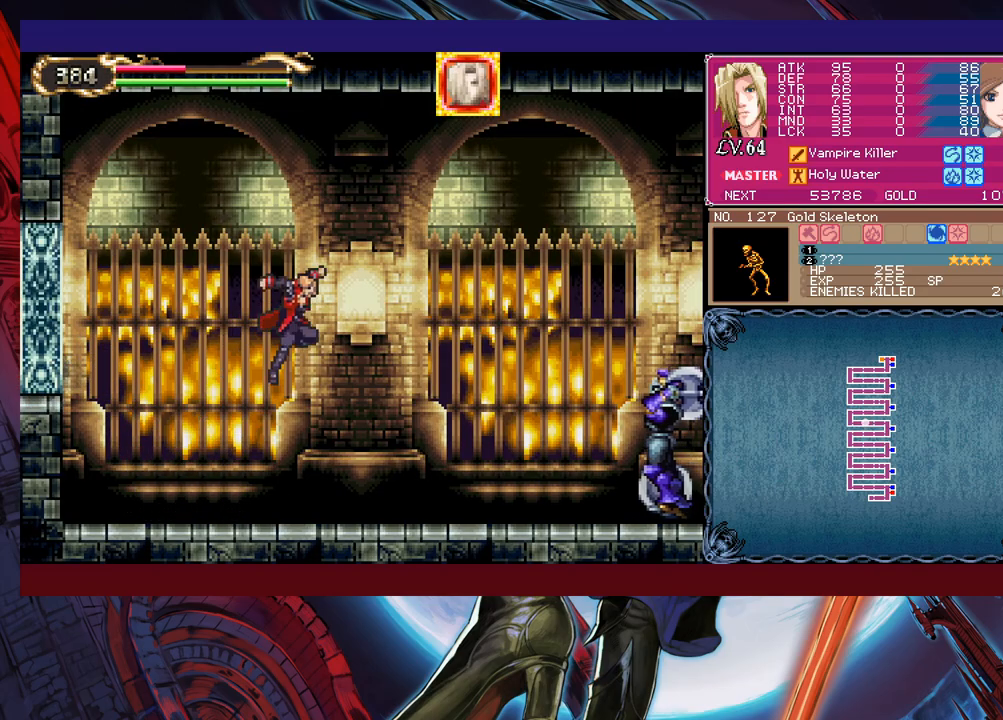
{"buttons": [], "left_stick": "right", "events": [[50, "B", "up"], [100, "left_stick", "up-right"], [300, "X", "down"], [400, "left_stick", "right"], [433, "X", "up"]]}
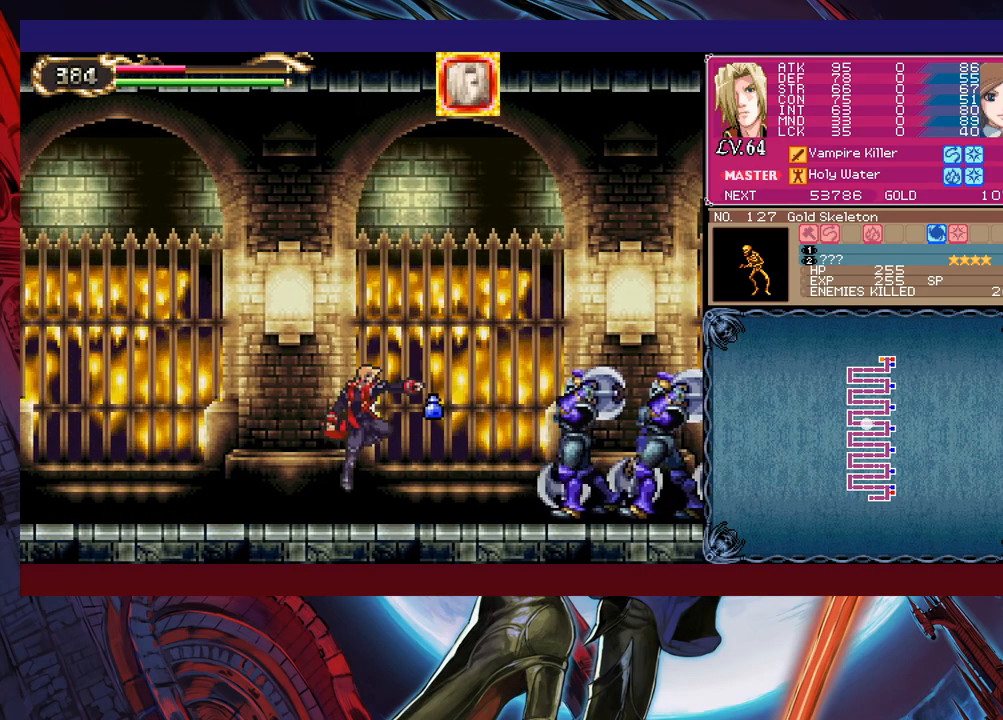
{"buttons": ["X"], "left_stick": "right", "events": [[350, "X", "down"], [433, "X", "up"], [450, "X", "down"]]}
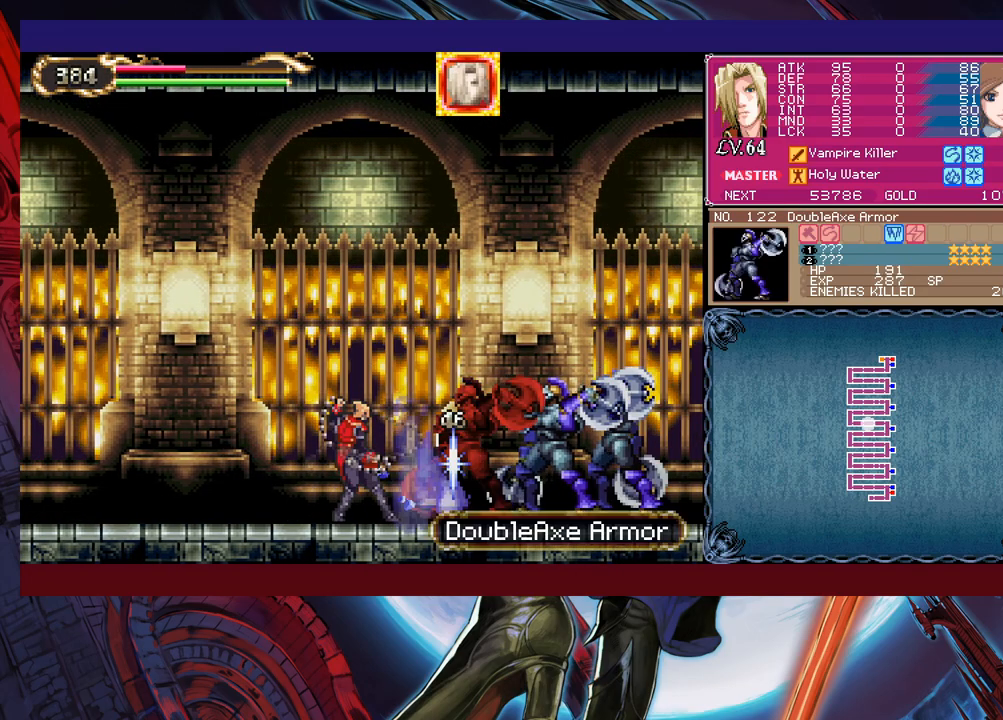
{"buttons": [], "left_stick": "center", "events": [[50, "X", "up"], [100, "left_stick", "center"], [133, "X", "down"], [200, "X", "up"], [283, "X", "down"], [350, "X", "up"], [400, "X", "down"], [500, "X", "up"]]}
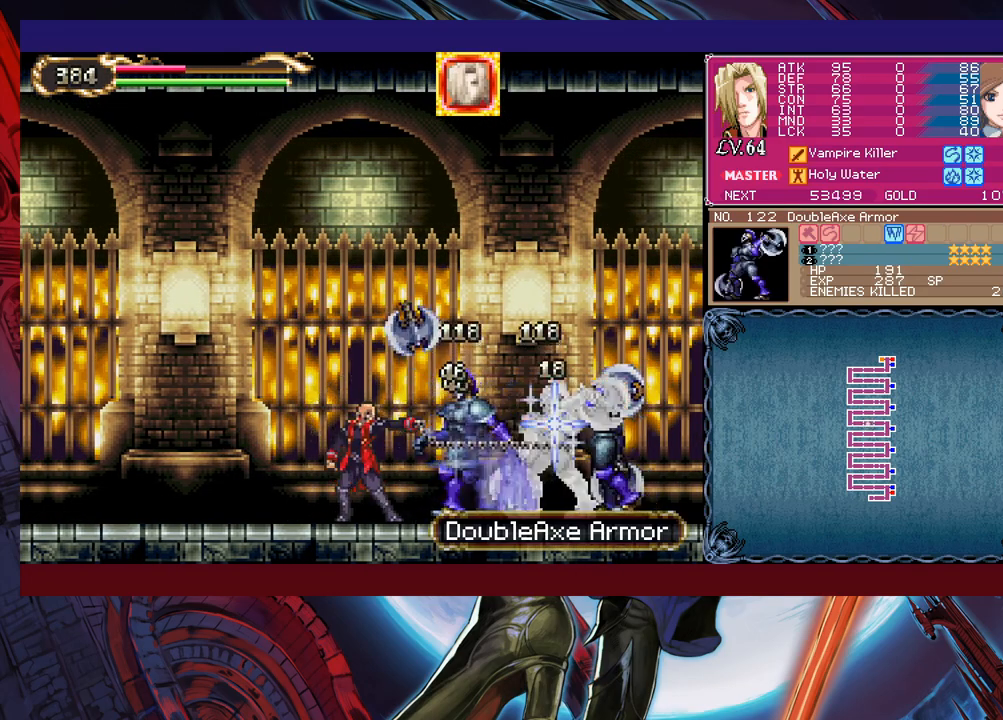
{"buttons": ["B"], "left_stick": "center", "events": [[83, "X", "down"], [133, "X", "up"], [200, "X", "down"], [300, "X", "up"], [433, "Y", "down"], [483, "B", "down"], [500, "Y", "up"]]}
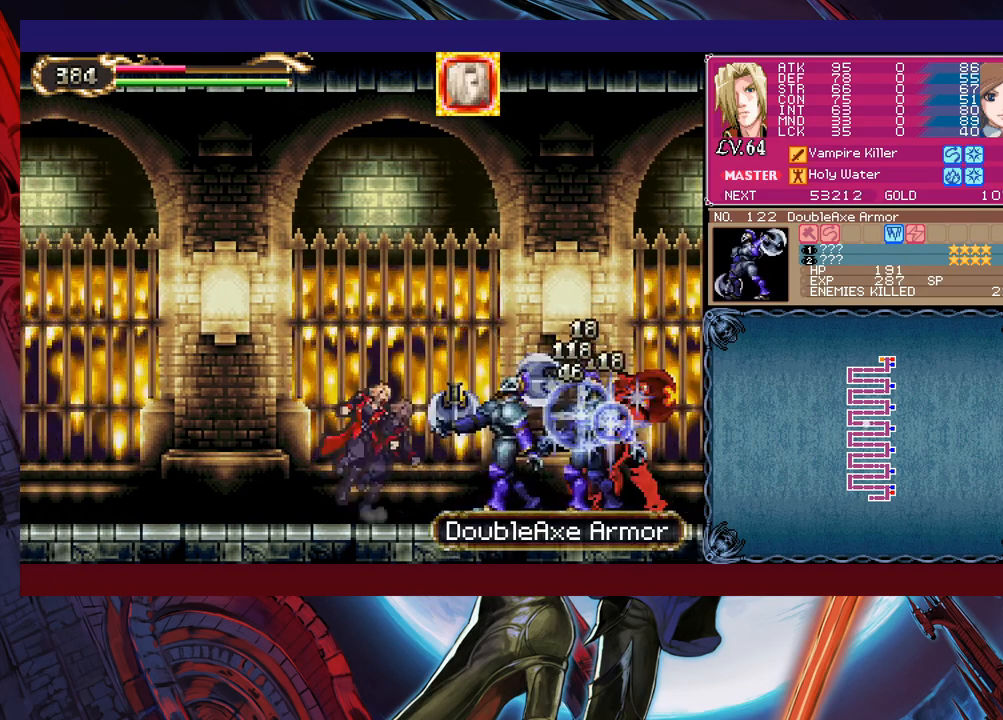
{"buttons": [], "left_stick": "up-right", "events": [[133, "B", "up"], [150, "left_stick", "right"], [183, "B", "down"], [200, "left_stick", "up-right"], [283, "B", "up"]]}
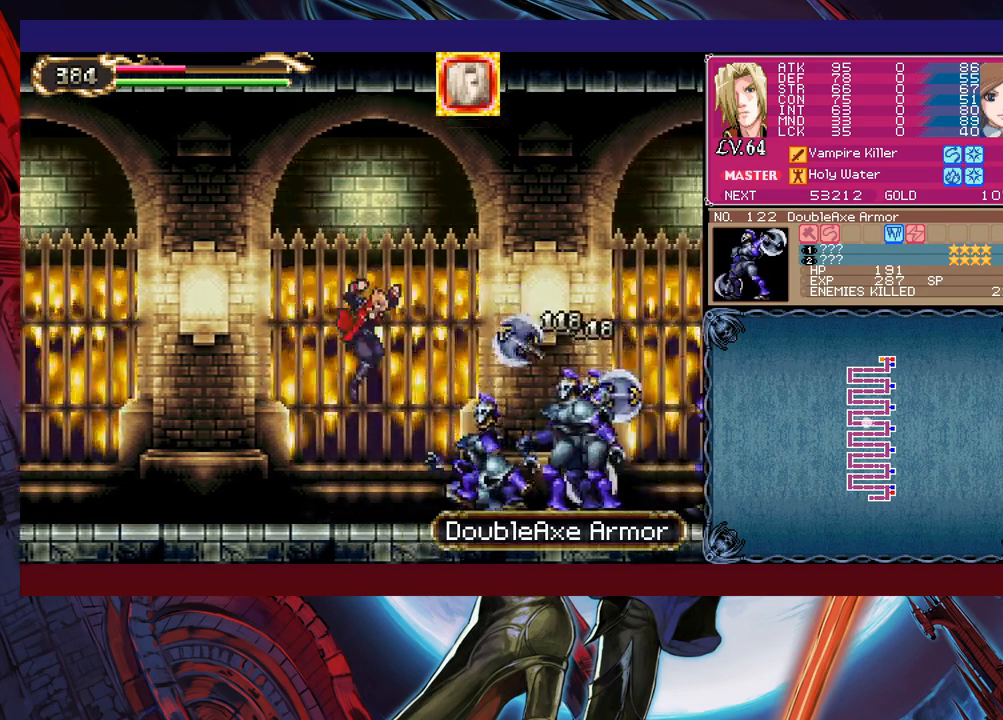
{"buttons": ["B"], "left_stick": "right", "events": [[33, "X", "down"], [250, "X", "up"], [400, "left_stick", "center"], [500, "B", "down"], [500, "left_stick", "right"]]}
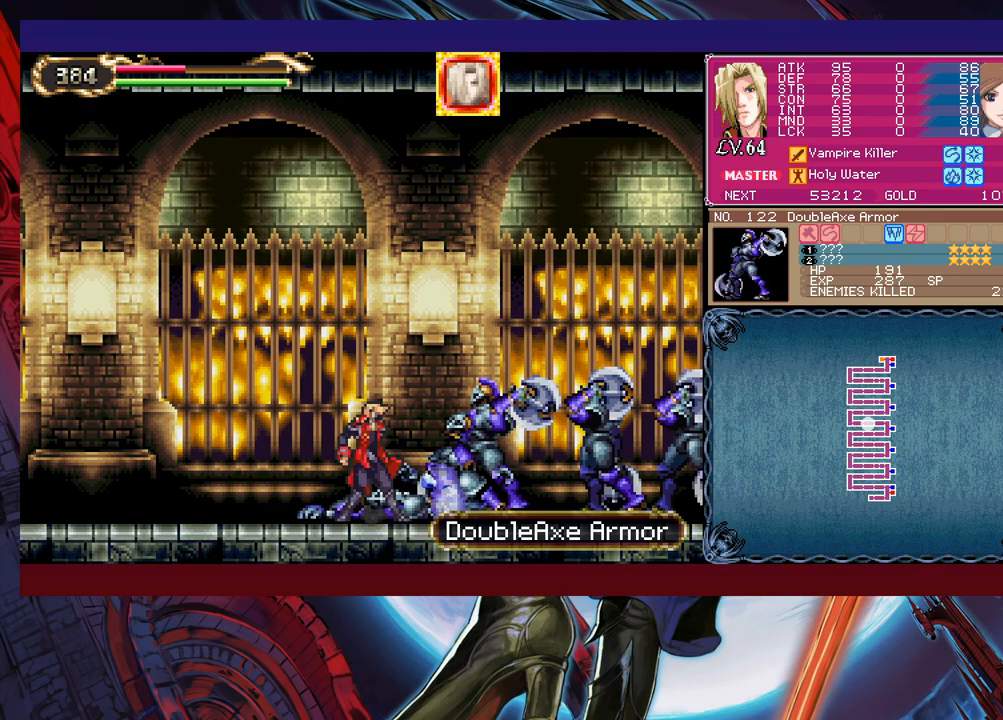
{"buttons": [], "left_stick": "right", "events": [[83, "B", "up"], [133, "X", "down"], [400, "X", "up"]]}
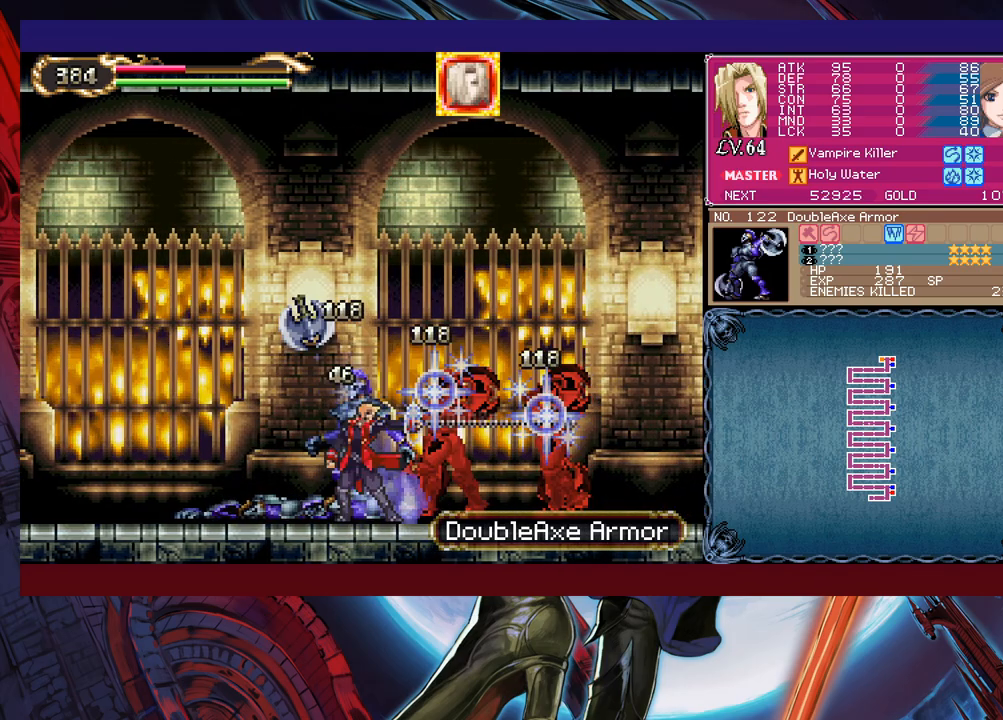
{"buttons": ["X"], "left_stick": "center", "events": [[50, "X", "down"], [100, "X", "up"], [183, "X", "down"], [250, "X", "up"], [333, "X", "down"], [350, "left_stick", "center"], [400, "X", "up"], [450, "X", "down"]]}
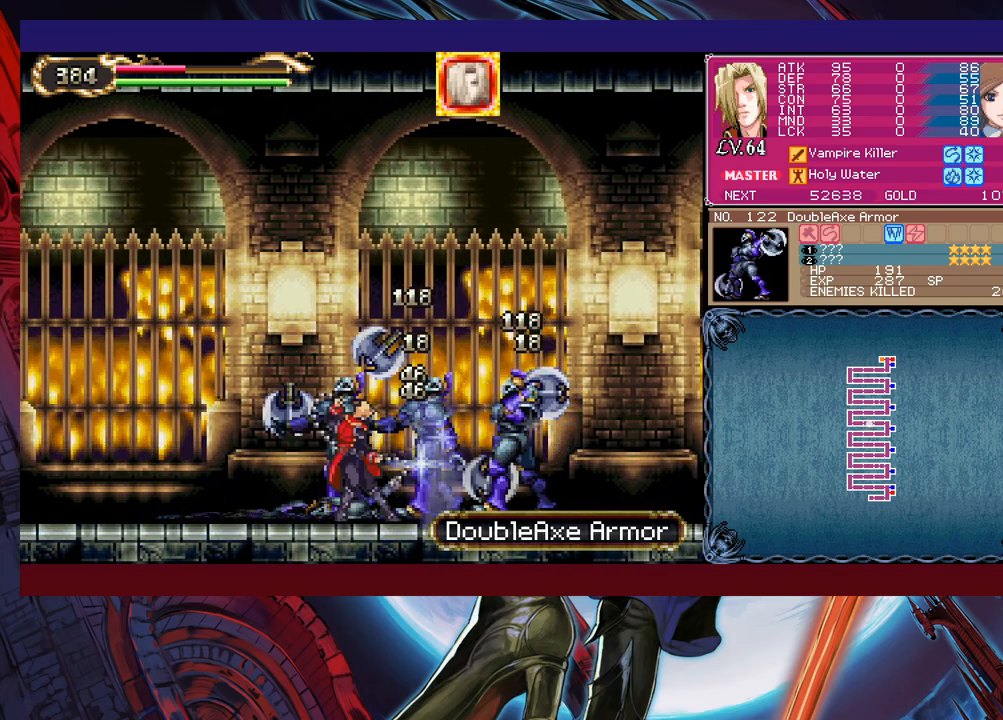
{"buttons": [], "left_stick": "right", "events": [[83, "X", "up"], [150, "left_stick", "down"], [200, "Y", "down"], [283, "left_stick", "right"], [300, "Y", "up"]]}
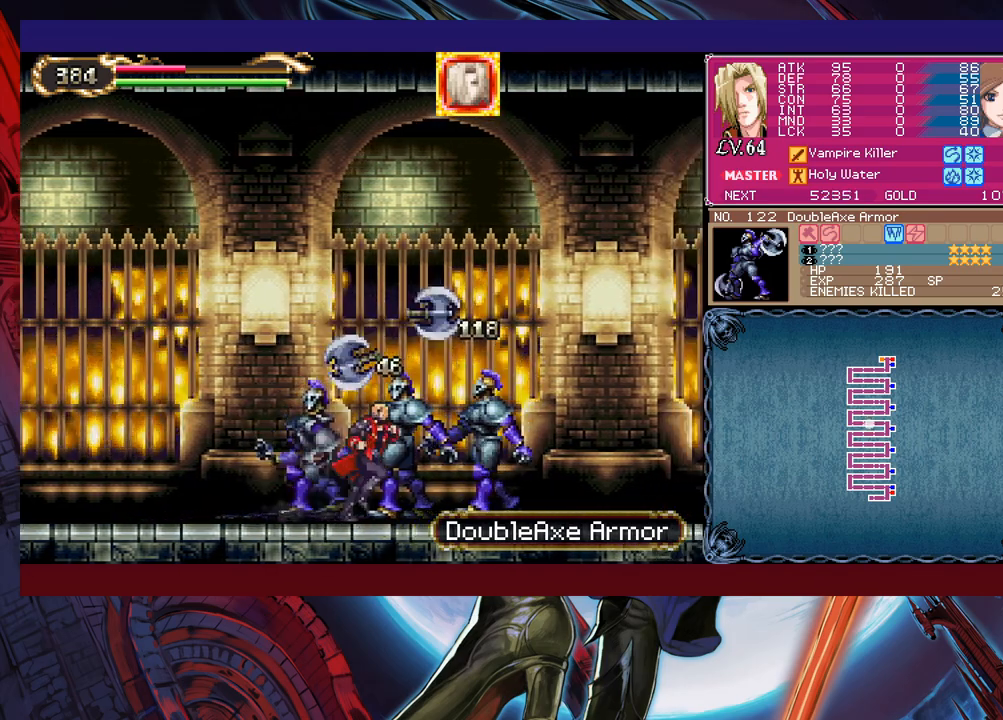
{"buttons": ["B"], "left_stick": "center", "events": [[433, "left_stick", "left"], [450, "Y", "down"], [500, "B", "down"], [500, "Y", "up"], [500, "left_stick", "center"]]}
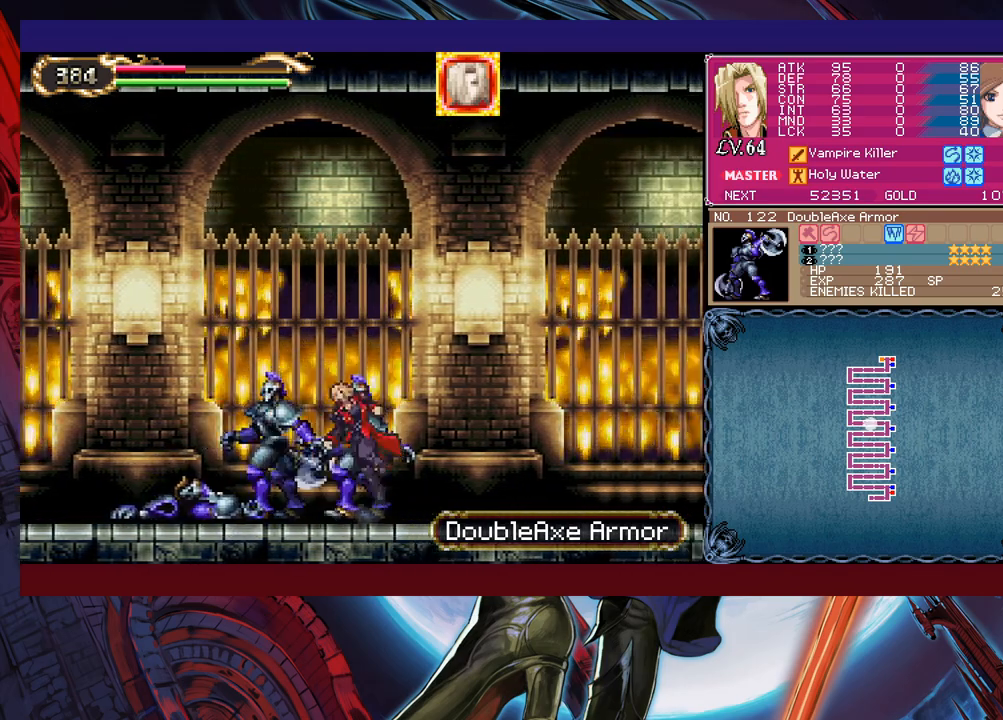
{"buttons": [], "left_stick": "down-right", "events": [[33, "left_stick", "down-right"], [83, "B", "up"], [100, "B", "down"], [150, "B", "up"], [200, "B", "down"], [300, "B", "up"], [383, "Y", "down"], [383, "left_stick", "left"], [400, "B", "down"], [433, "Y", "up"], [483, "B", "up"], [483, "left_stick", "down-right"]]}
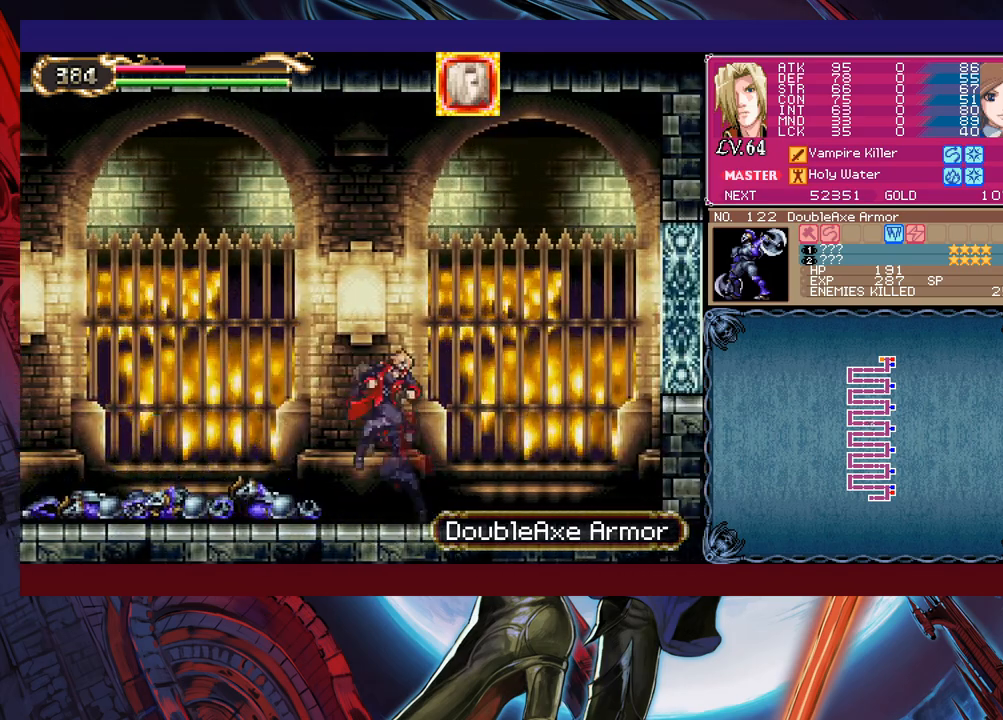
{"buttons": ["B"], "left_stick": "down-right", "events": [[50, "B", "down"], [100, "B", "up"], [150, "B", "down"], [233, "B", "up"], [350, "left_stick", "left"], [383, "Y", "down"], [433, "B", "down"], [433, "Y", "up"], [450, "left_stick", "down-right"]]}
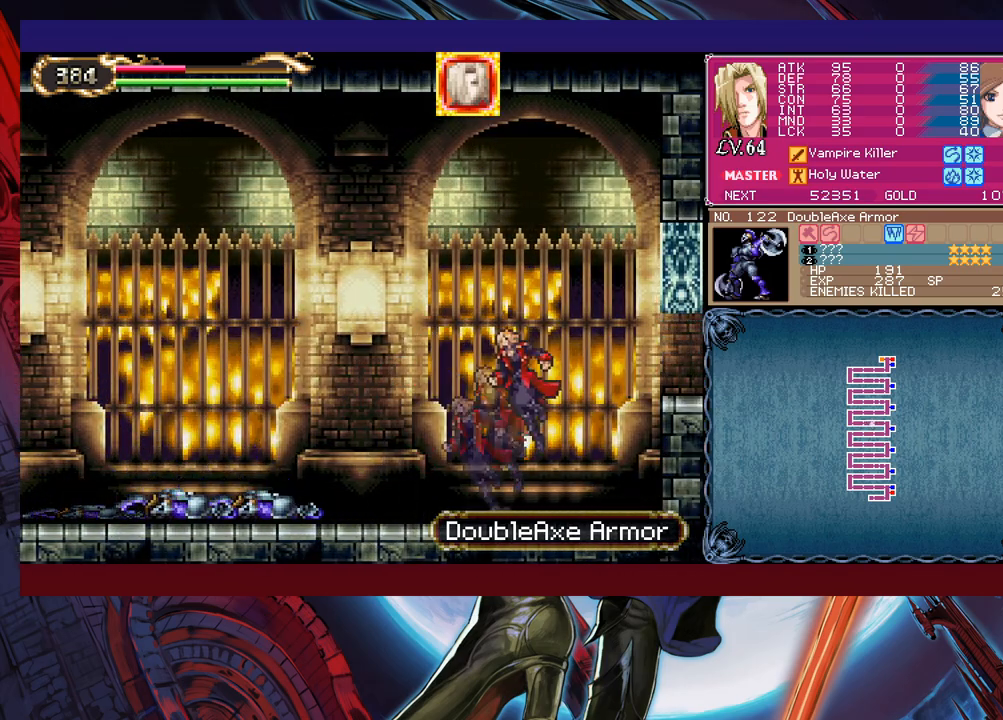
{"buttons": [], "left_stick": "right", "events": [[150, "B", "up"], [200, "B", "down"], [300, "B", "up"], [350, "B", "down"], [450, "B", "up"], [500, "left_stick", "right"]]}
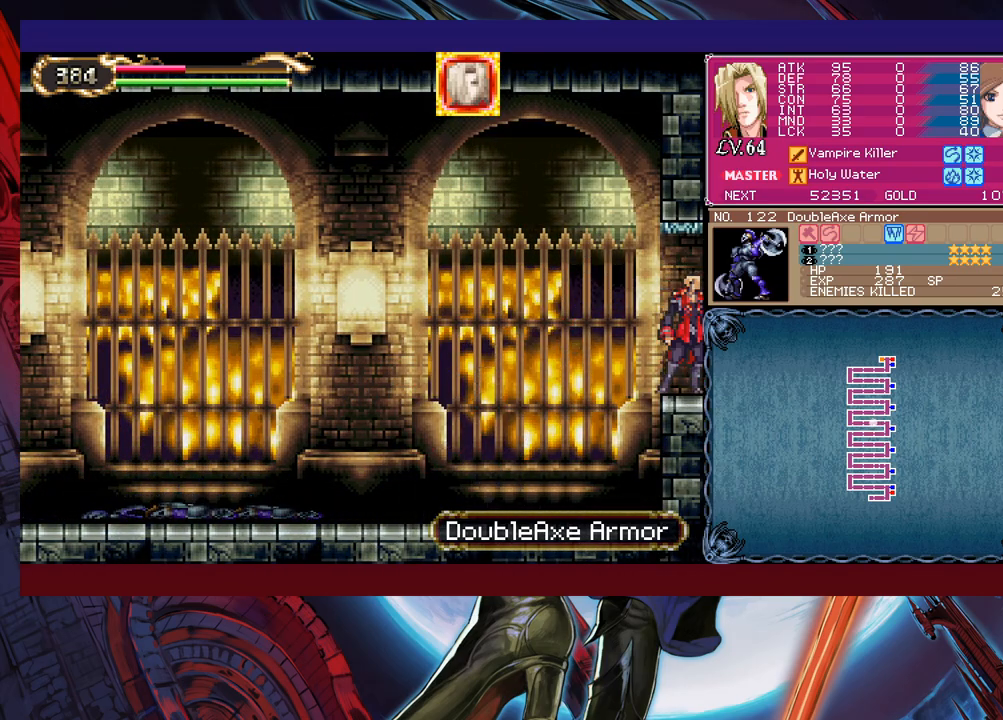
{"buttons": [], "left_stick": "right", "events": []}
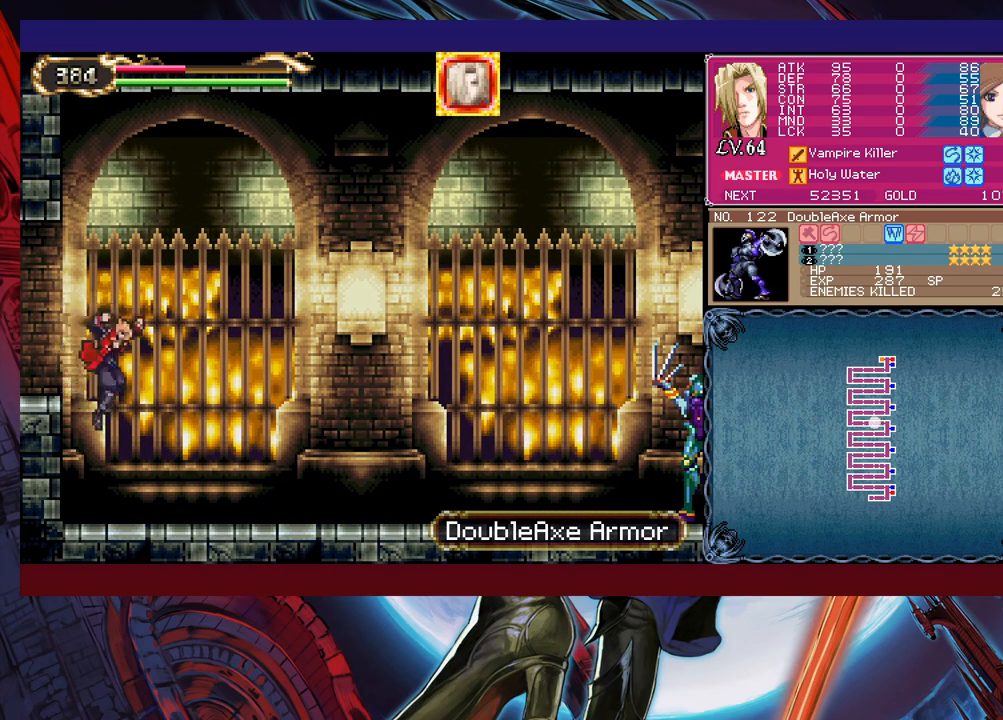
{"buttons": [], "left_stick": "right", "events": [[300, "Y", "down"], [300, "left_stick", "left"], [350, "B", "down"], [350, "Y", "up"], [400, "left_stick", "right"], [500, "B", "up"]]}
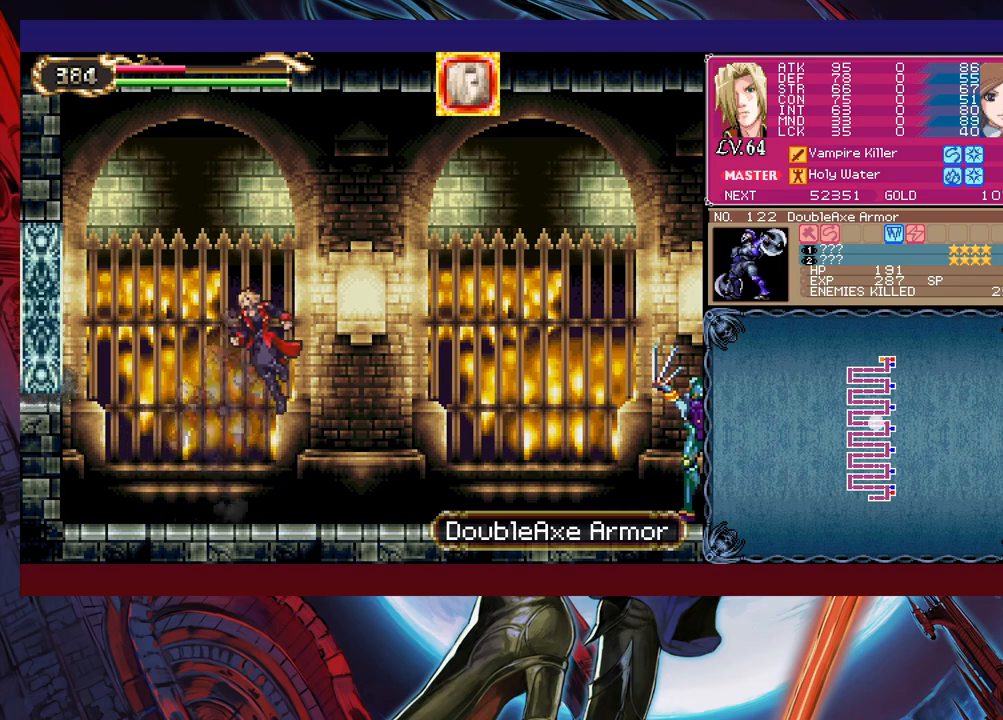
{"buttons": [], "left_stick": "up-right", "events": [[50, "B", "down"], [250, "B", "up"], [250, "left_stick", "up-right"], [350, "X", "down"], [450, "X", "up"]]}
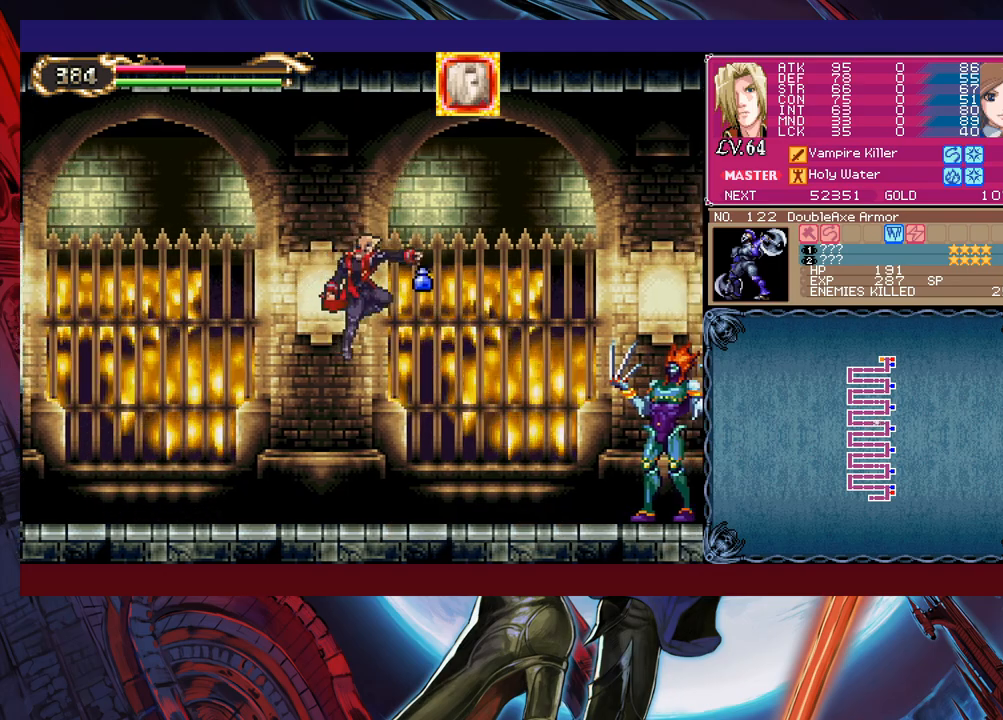
{"buttons": ["X"], "left_stick": "right", "events": [[133, "left_stick", "center"], [300, "left_stick", "right"], [350, "B", "down"], [400, "B", "up"], [450, "X", "down"]]}
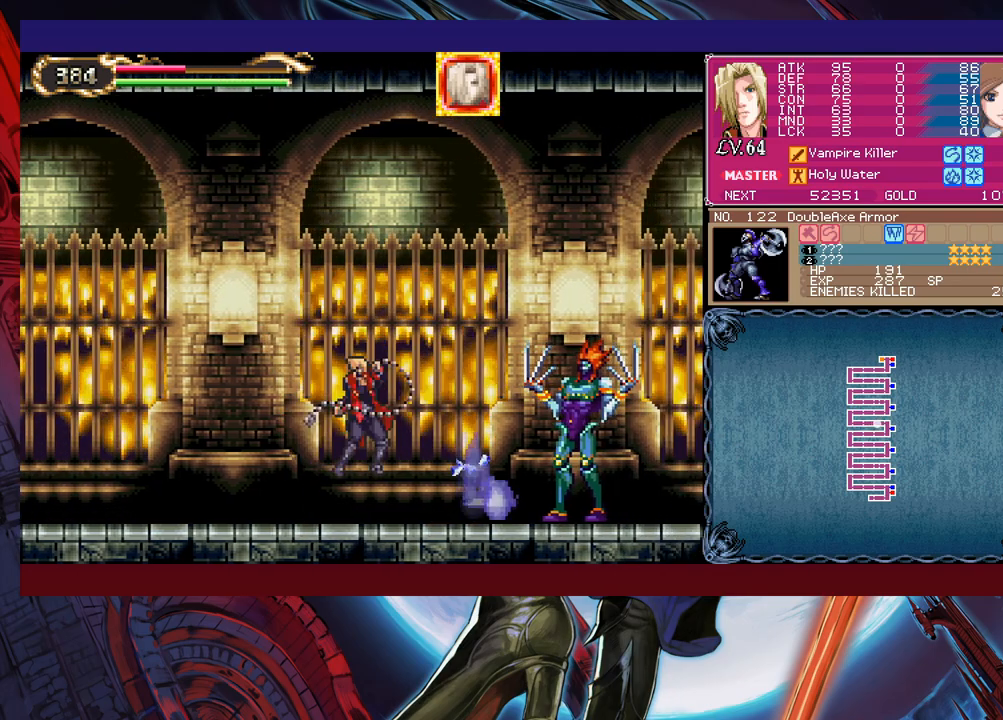
{"buttons": ["X"], "left_stick": "right", "events": [[133, "X", "up"], [133, "left_stick", "center"], [300, "left_stick", "down"], [333, "Y", "down"], [400, "Y", "up"], [400, "left_stick", "right"], [500, "X", "down"]]}
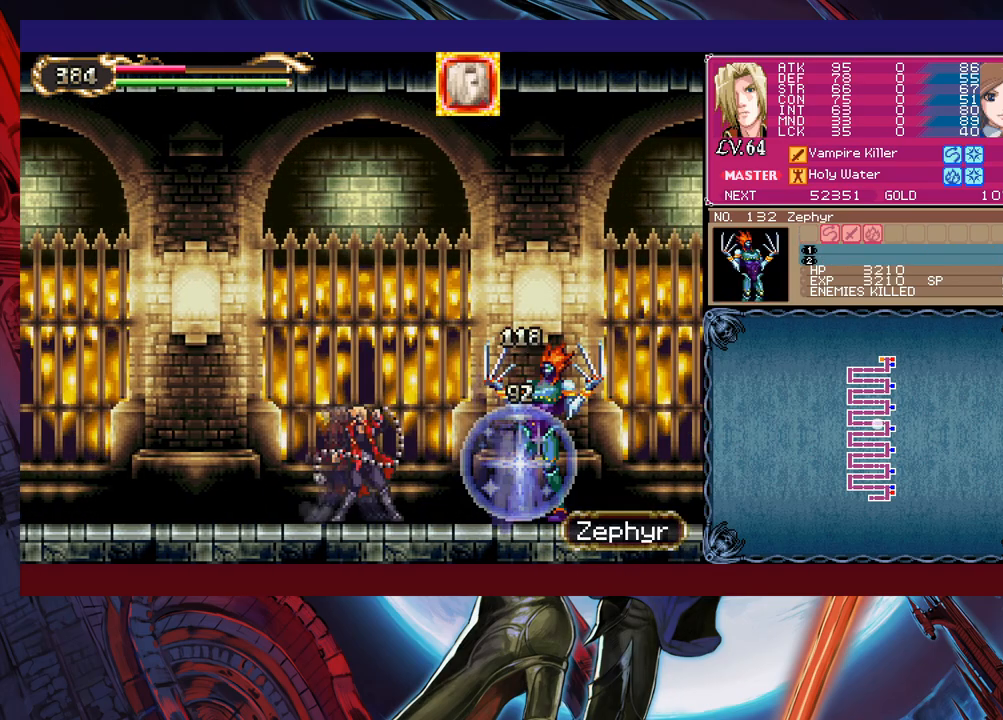
{"buttons": ["X"], "left_stick": "right", "events": [[100, "left_stick", "center"], [150, "X", "up"], [300, "left_stick", "down"], [350, "Y", "down"], [400, "left_stick", "right"], [433, "Y", "up"], [500, "X", "down"]]}